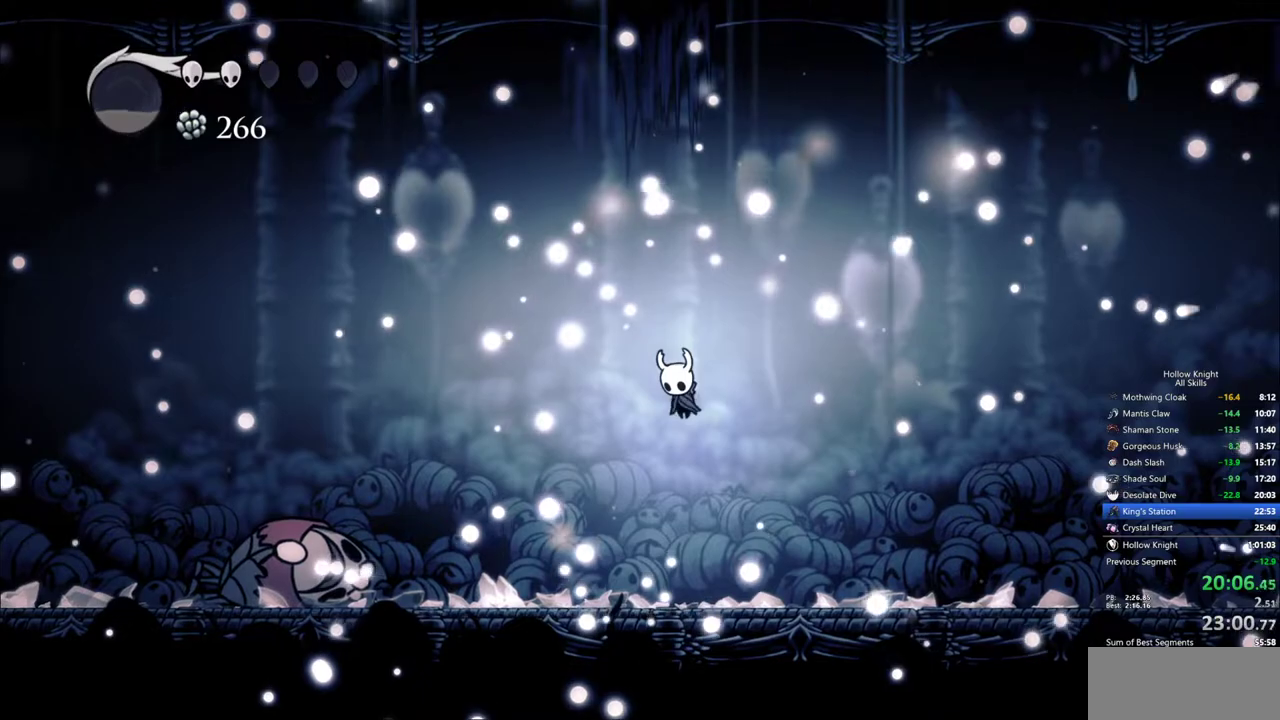
Gameplay with keyboard; each line is a JSON object with the keys held at the frame after it. "events" lists presses ("down") and releases ("up") of "cdash", "dash", "dnail", "down", "heal", "inv", "jump", "left", "nail", "right", "spell" and "up" between this image and that frame as [ms after this image, input, new state], when the widget could be followed in between. No other keys are recorded. Mouse input is not recorded. Key names are as the overlay labels them; some are game actions (e.g. jump) rather than physical keys.
{"keys": []}
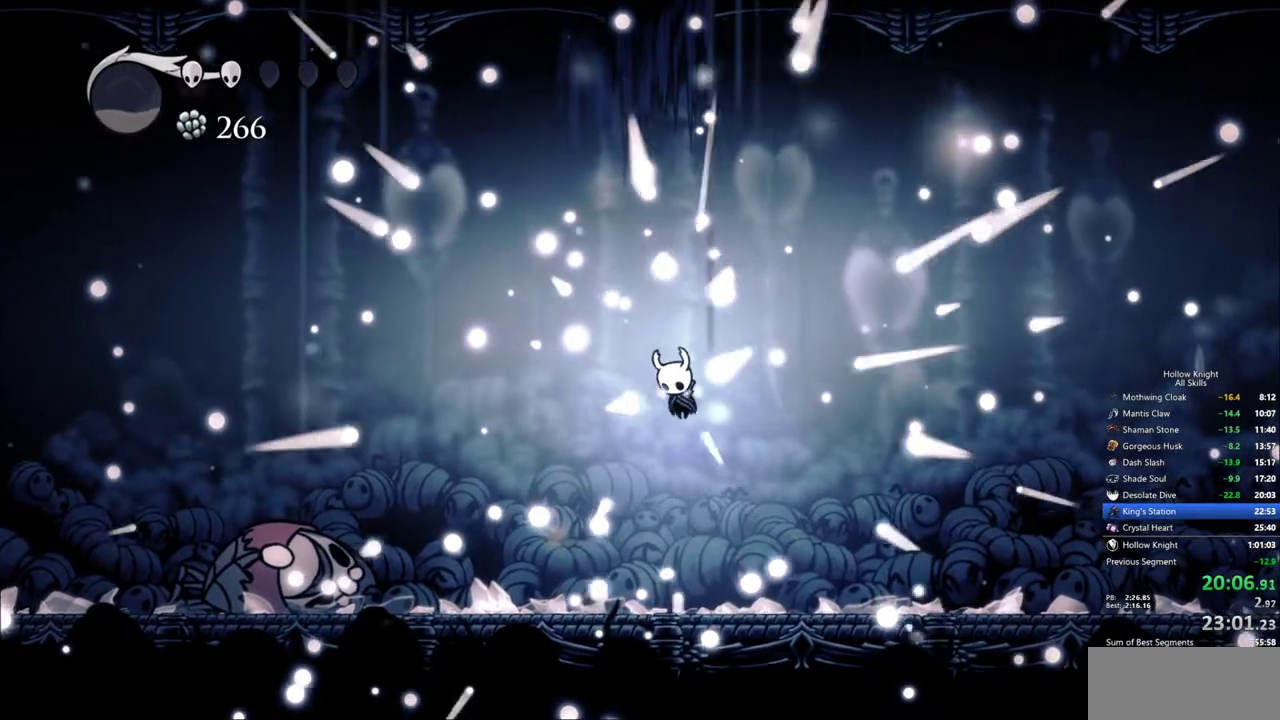
{"keys": [], "events": [[133, "down", "down"], [200, "down", "up"], [283, "inv", "down"], [400, "inv", "up"]]}
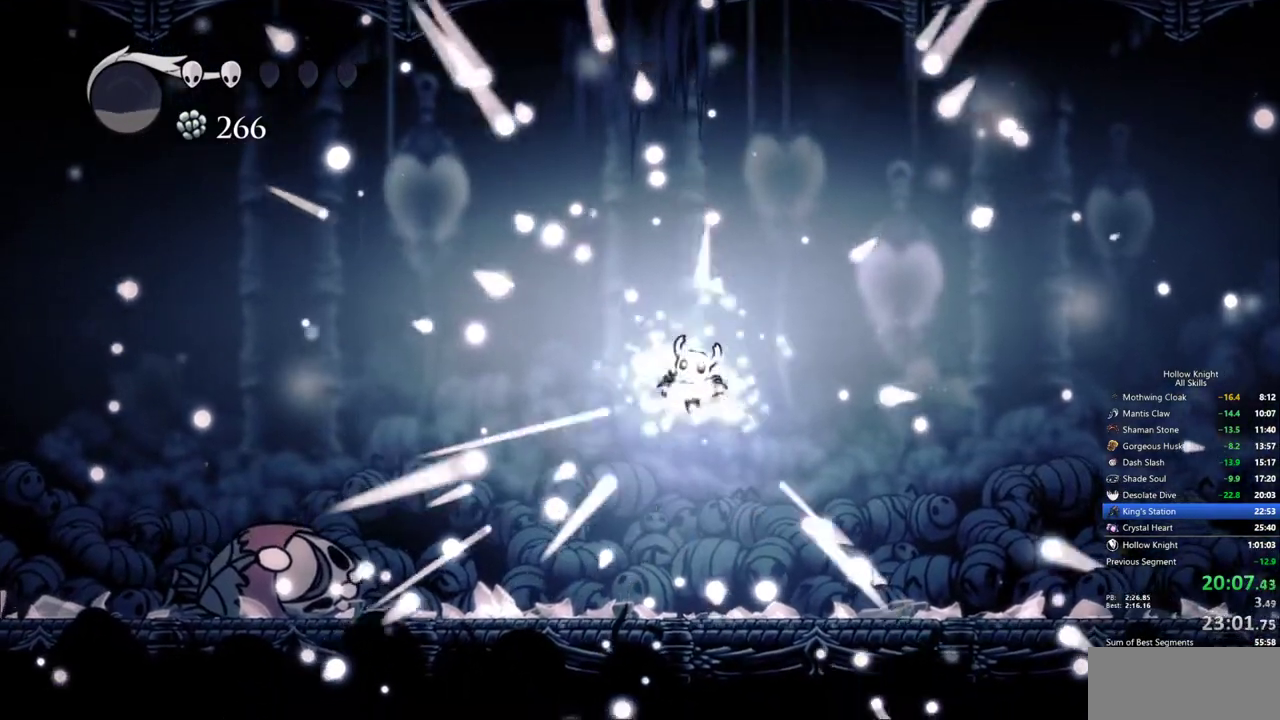
{"keys": [], "events": []}
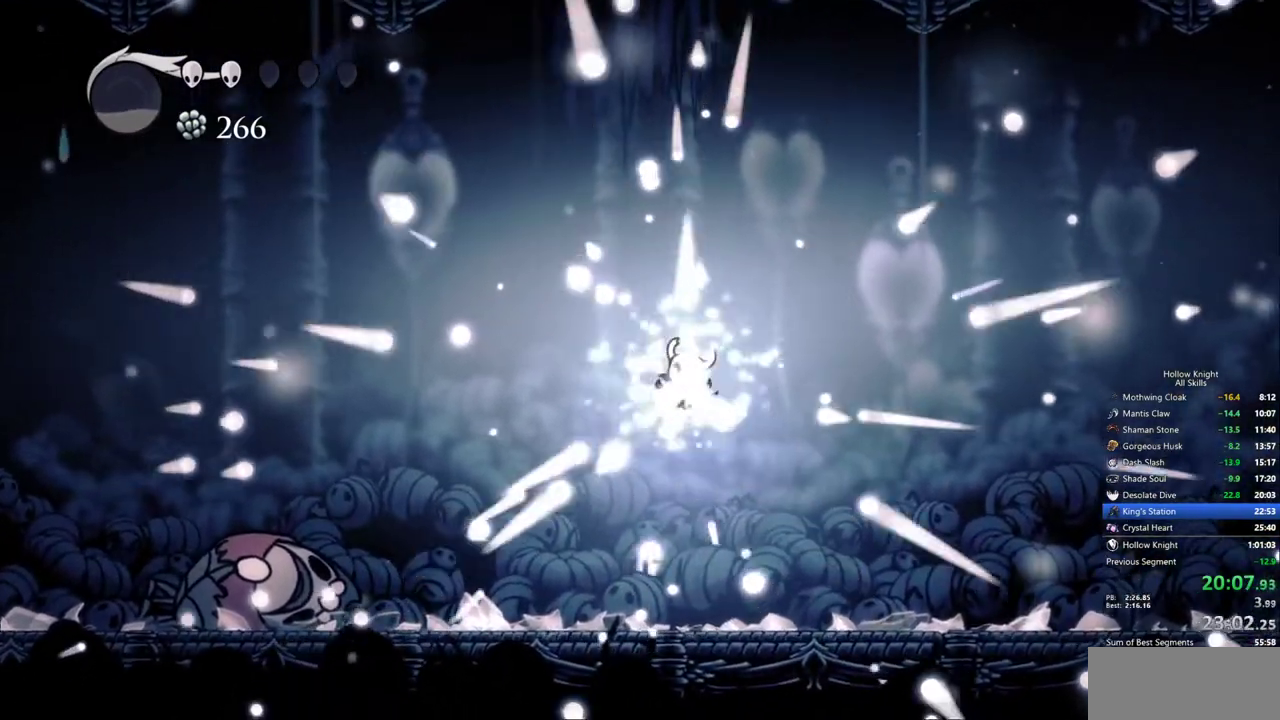
{"keys": [], "events": []}
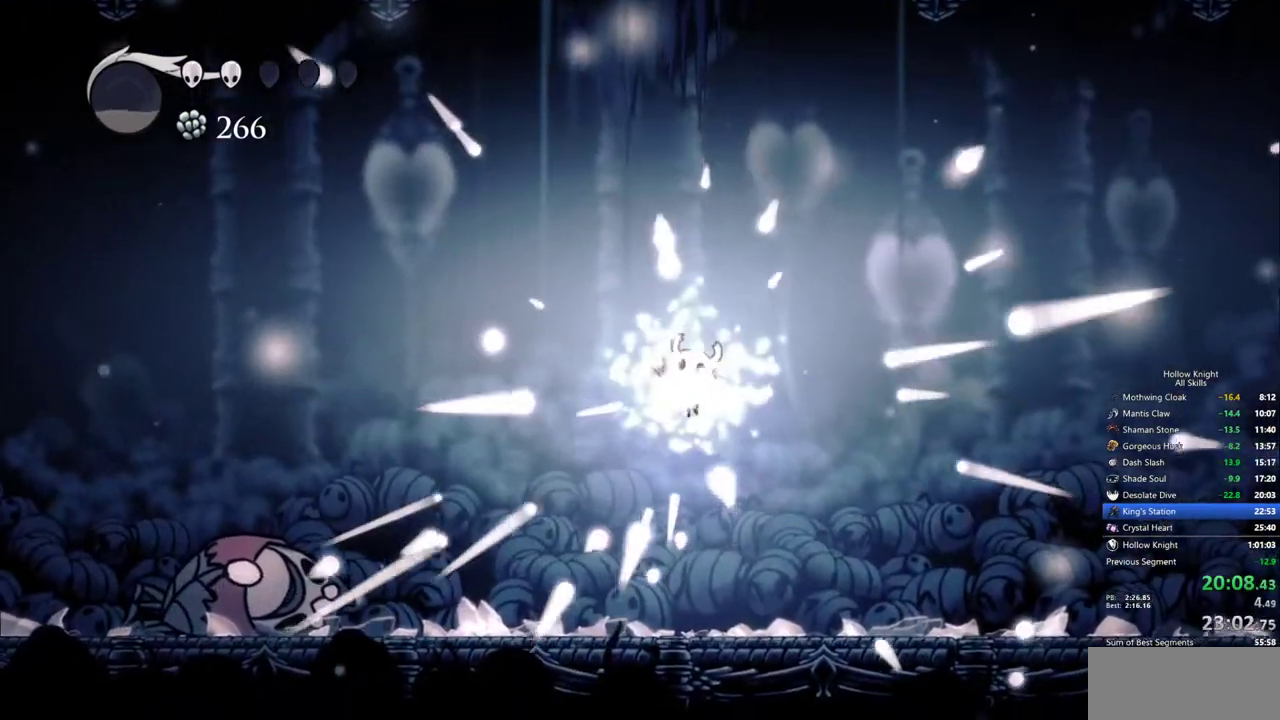
{"keys": ["down"]}
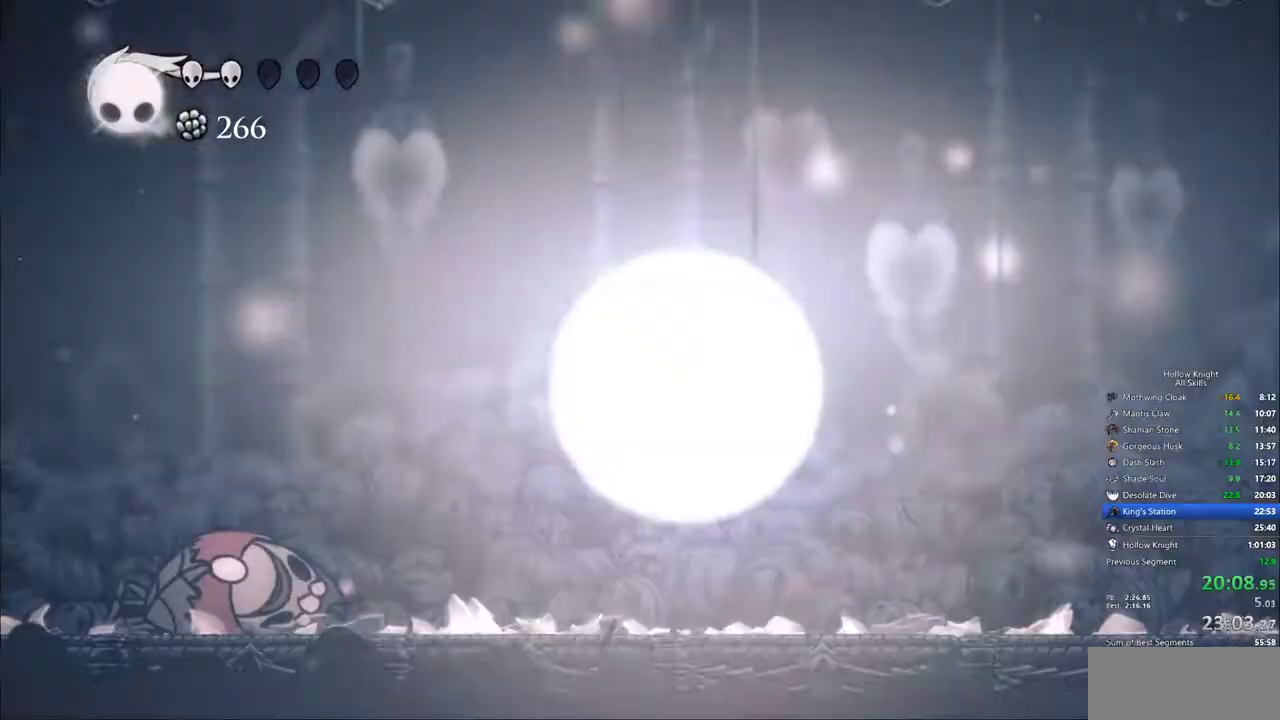
{"keys": [], "events": [[17, "down", "up"]]}
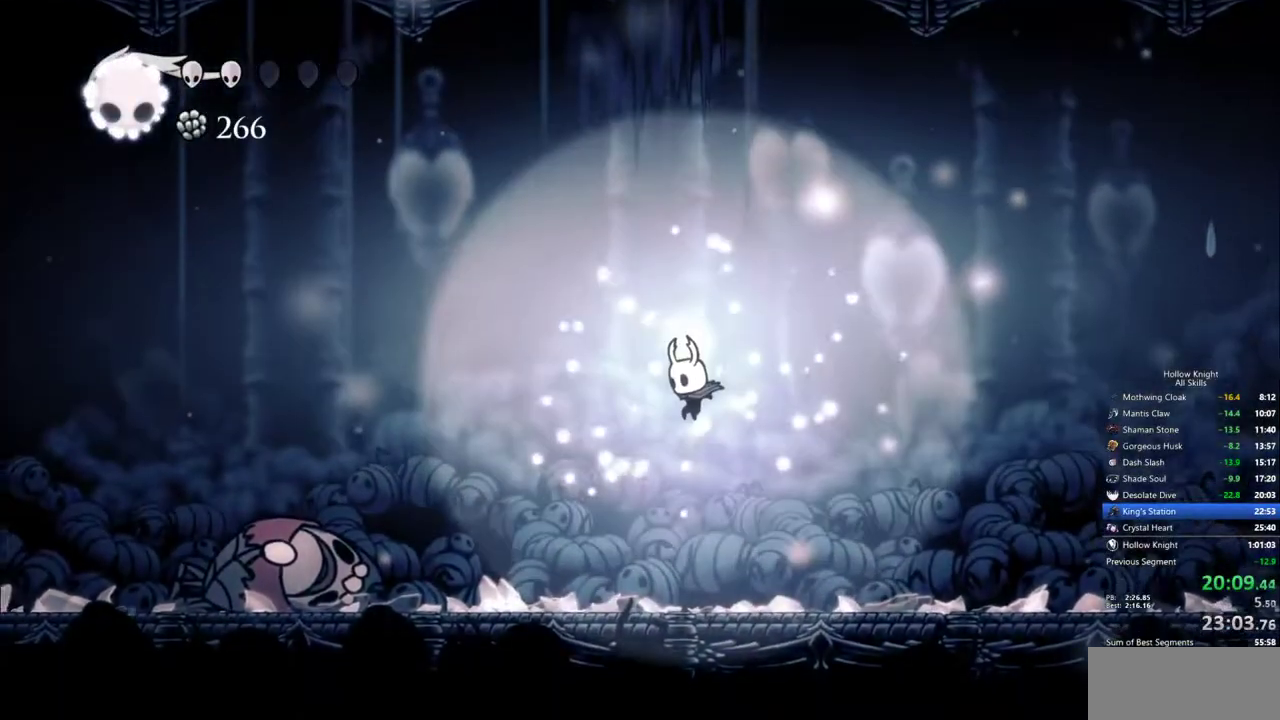
{"keys": [], "events": []}
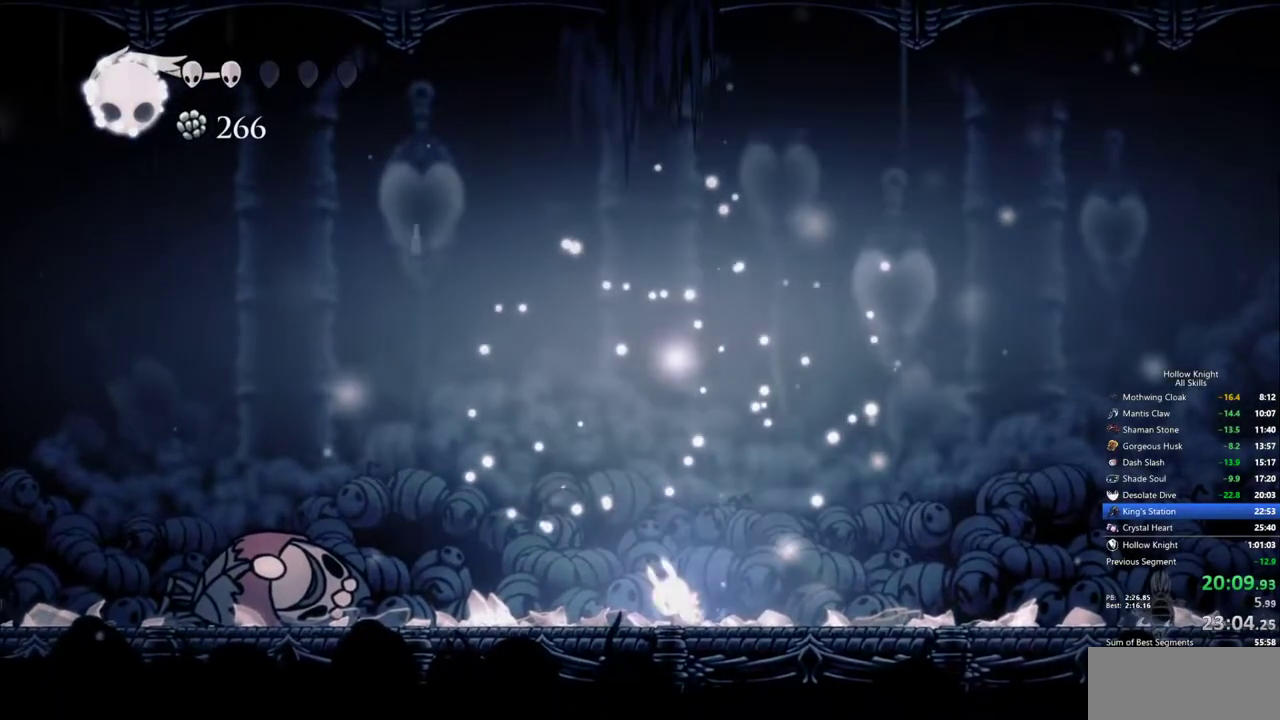
{"keys": [], "events": []}
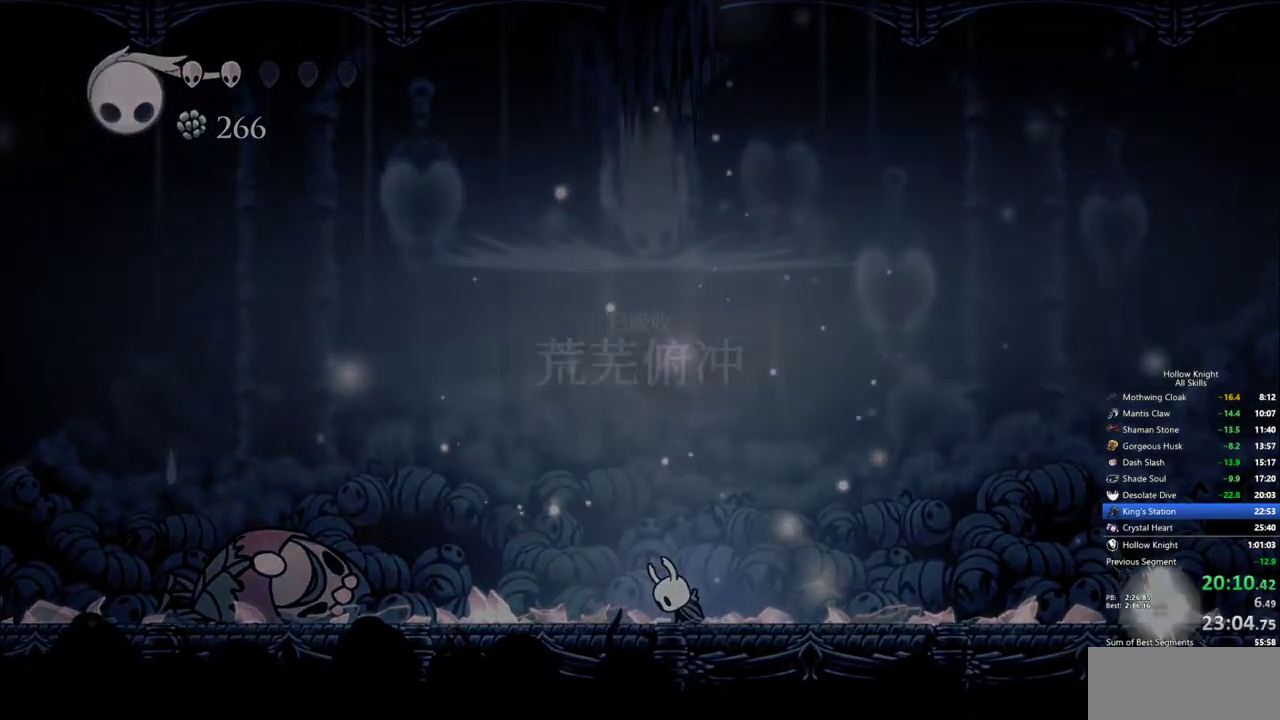
{"keys": [], "events": [[33, "left", "down"], [133, "left", "up"]]}
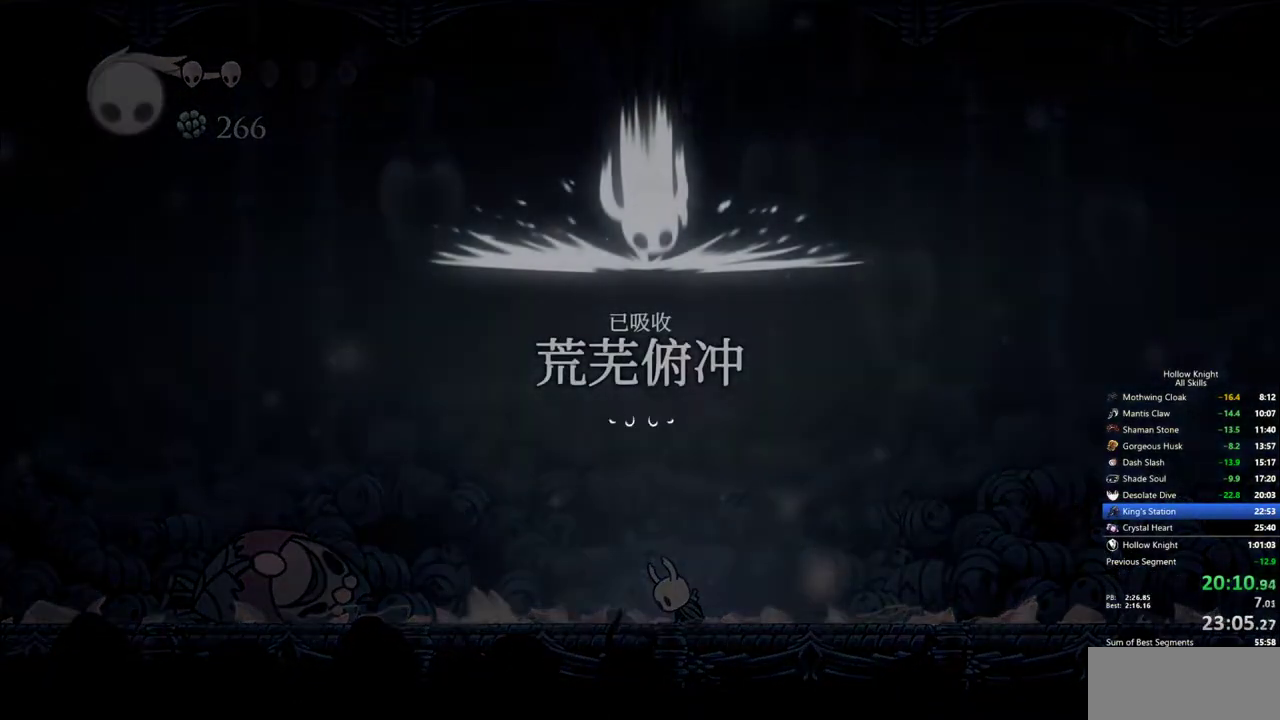
{"keys": [], "events": []}
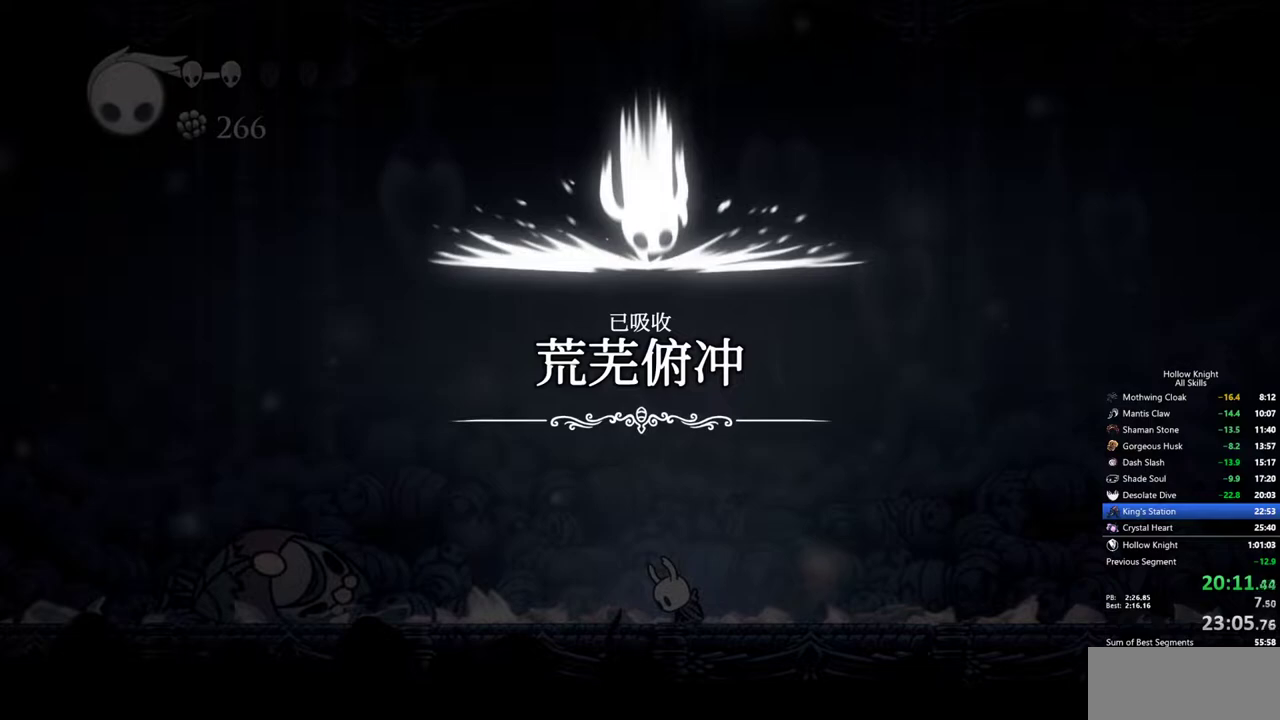
{"keys": ["jump"], "events": [[17, "jump", "down"], [117, "jump", "up"], [167, "jump", "down"], [250, "jump", "up"], [300, "jump", "down"], [350, "jump", "up"], [433, "jump", "down"]]}
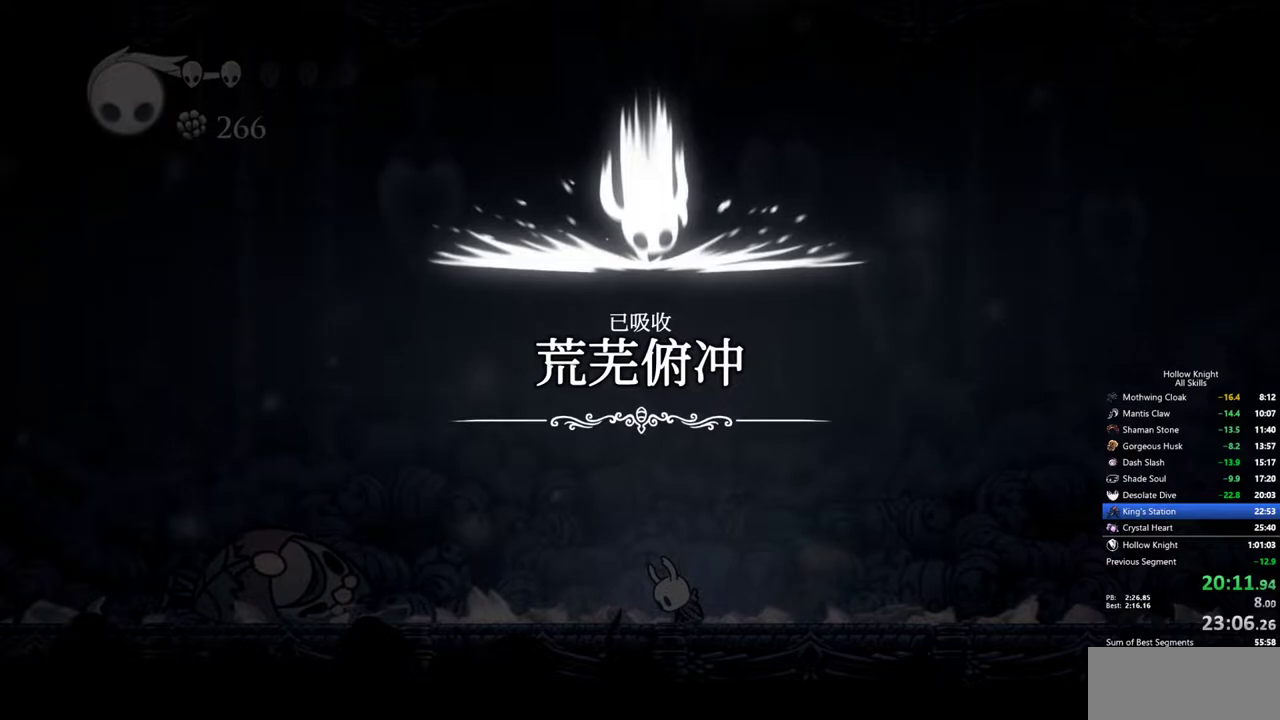
{"keys": ["jump", "right"], "events": [[133, "jump", "up"], [133, "left", "down"], [183, "jump", "down"], [267, "jump", "up"], [317, "jump", "down"], [367, "down", "down"], [417, "jump", "up"], [417, "right", "down"], [450, "jump", "down"], [450, "left", "up"], [500, "down", "up"]]}
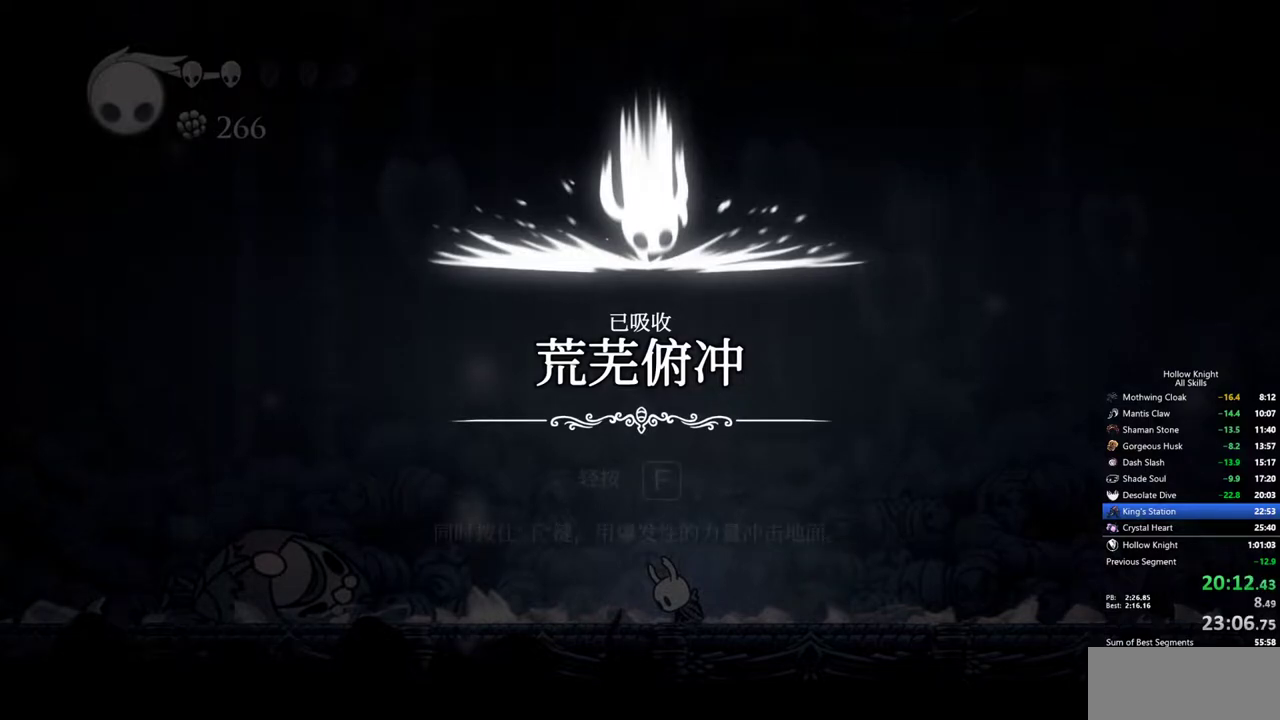
{"keys": ["left"], "events": [[50, "jump", "up"], [50, "left", "down"], [50, "right", "up"], [100, "down", "down"], [100, "jump", "down"], [183, "jump", "up"], [183, "right", "down"], [233, "down", "up"], [233, "jump", "down"], [233, "left", "up"], [283, "left", "down"], [333, "jump", "up"], [333, "right", "up"], [333, "up", "down"], [383, "jump", "down"], [433, "jump", "up"], [467, "up", "up"]]}
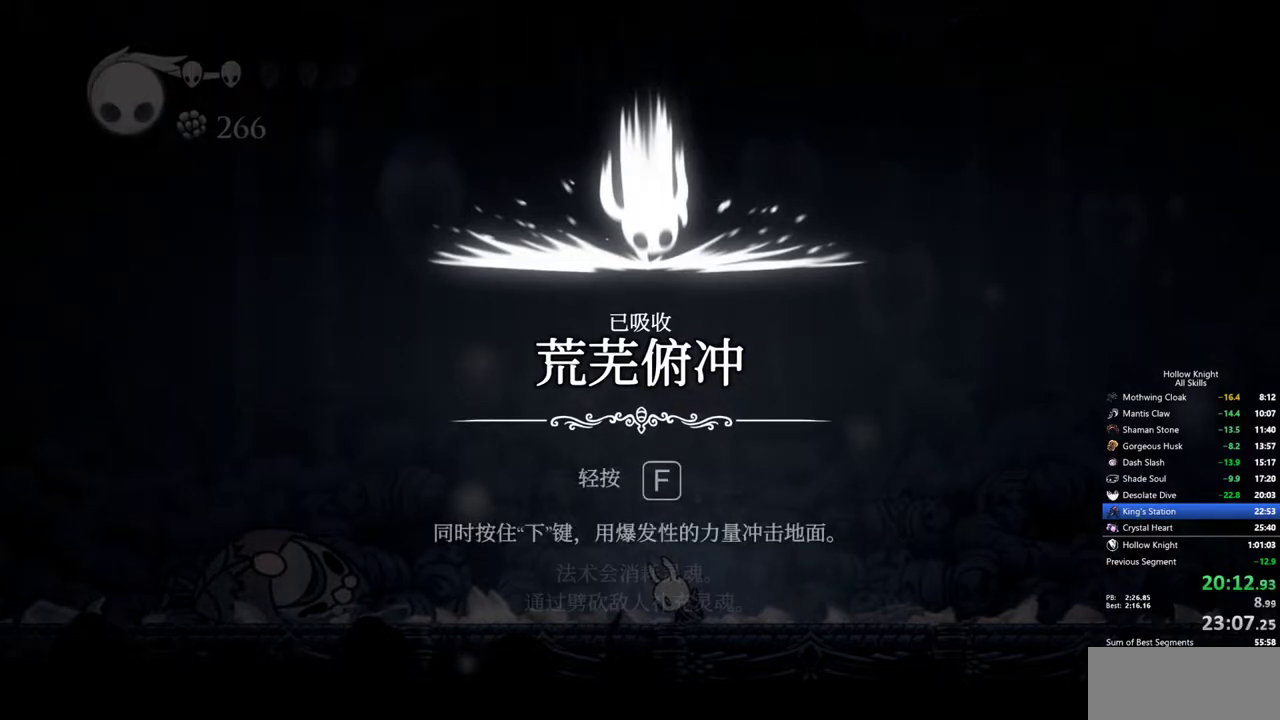
{"keys": ["jump", "left"], "events": [[17, "jump", "down"], [67, "down", "down"], [67, "jump", "up"], [167, "jump", "down"], [167, "right", "down"], [200, "down", "up"], [200, "jump", "up"], [200, "left", "up"], [300, "jump", "down"], [300, "left", "down"], [300, "right", "up"], [400, "down", "down"], [400, "jump", "up"], [400, "up", "down"], [433, "jump", "down"], [483, "down", "up"], [483, "up", "up"]]}
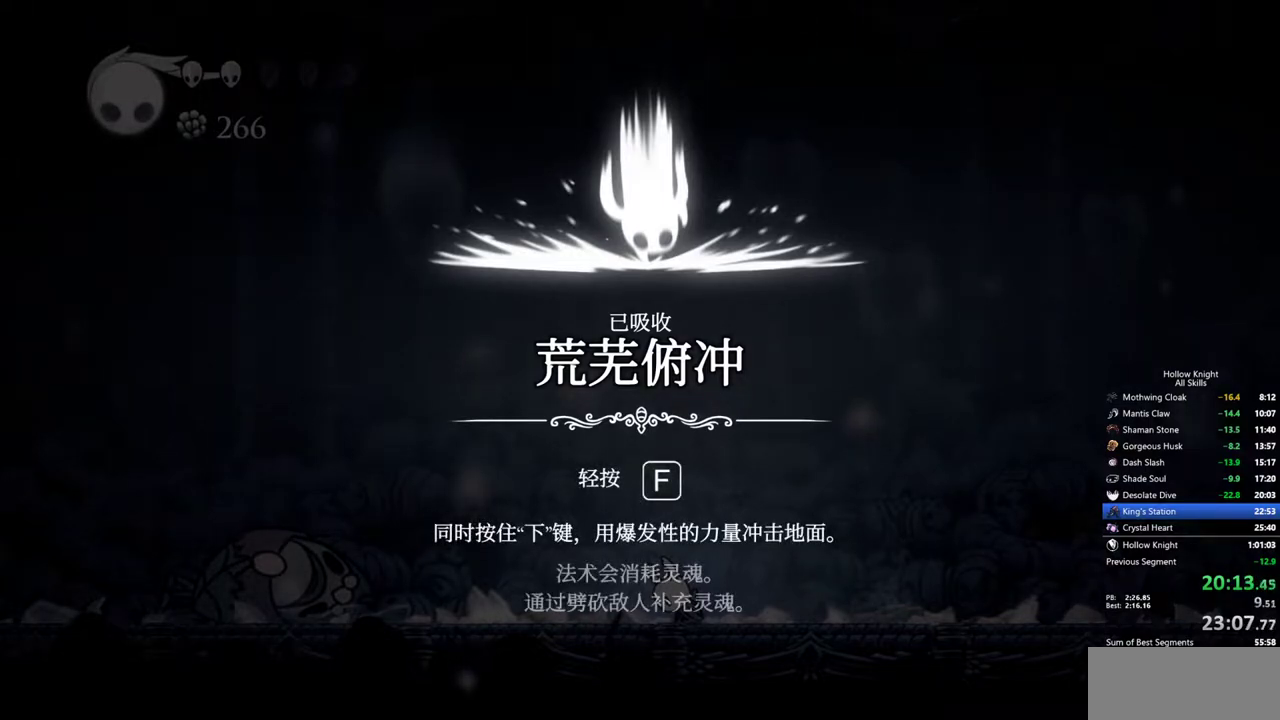
{"keys": ["down", "left", "right"], "events": [[33, "jump", "up"], [83, "jump", "down"], [83, "up", "down"], [133, "jump", "up"], [217, "jump", "down"], [217, "left", "up"], [217, "right", "down"], [267, "up", "up"], [317, "jump", "up"], [367, "jump", "down"], [367, "left", "down"], [367, "right", "up"], [417, "down", "down"], [450, "jump", "up"], [500, "right", "down"]]}
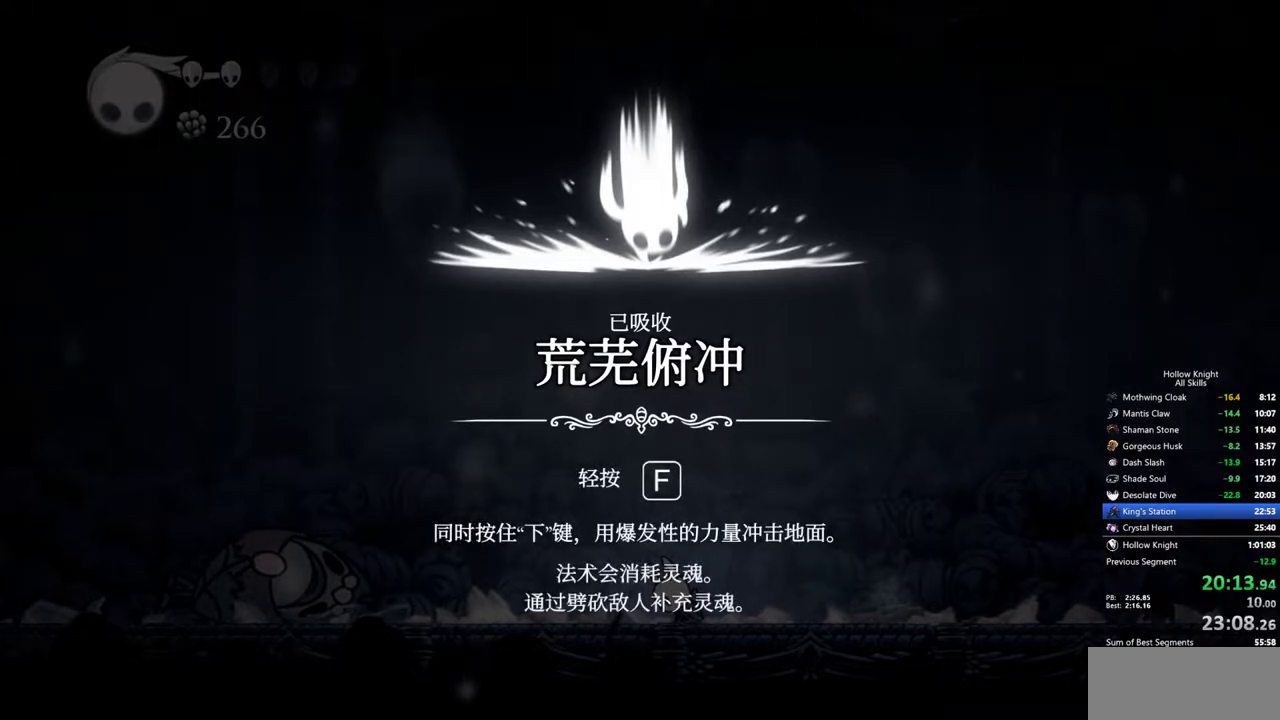
{"keys": ["jump", "left"], "events": [[50, "down", "up"], [50, "jump", "down"], [50, "left", "up"], [100, "jump", "up"], [150, "up", "down"], [183, "jump", "down"], [183, "right", "up"], [283, "jump", "up"], [333, "jump", "down"], [333, "up", "up"], [417, "jump", "up"], [417, "left", "down"], [467, "jump", "down"]]}
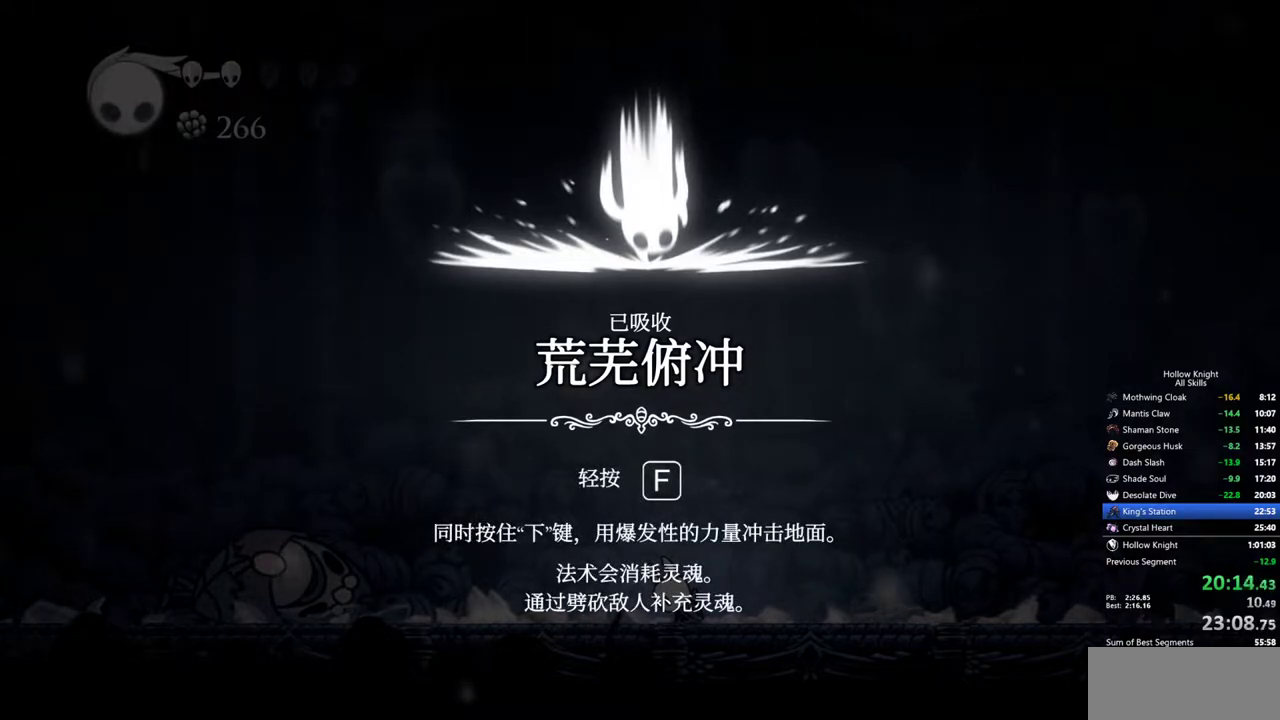
{"keys": [], "events": [[67, "jump", "up"], [67, "left", "up"], [117, "jump", "down"], [200, "jump", "up"], [250, "jump", "down"], [350, "jump", "up"], [400, "jump", "down"], [483, "jump", "up"]]}
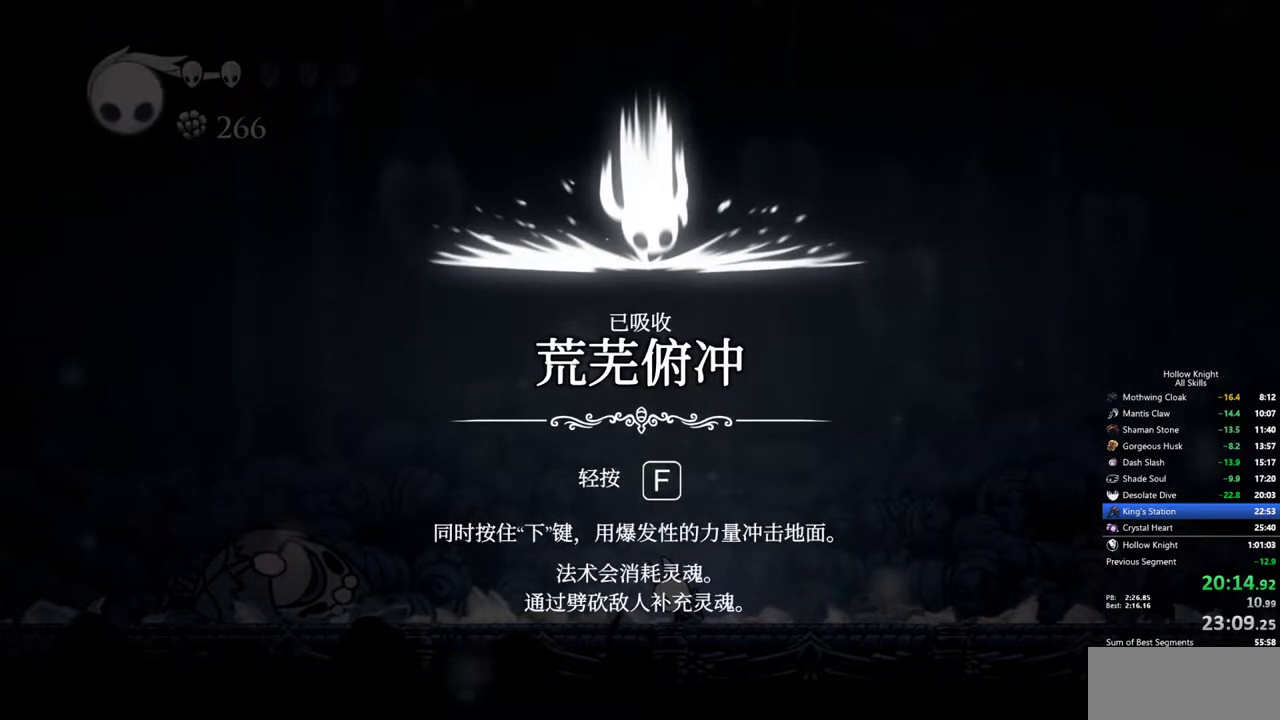
{"keys": ["jump"], "events": [[33, "jump", "down"], [83, "jump", "up"], [133, "jump", "down"], [217, "jump", "up"], [267, "jump", "down"], [367, "jump", "up"], [417, "jump", "down"], [450, "jump", "up"], [500, "jump", "down"]]}
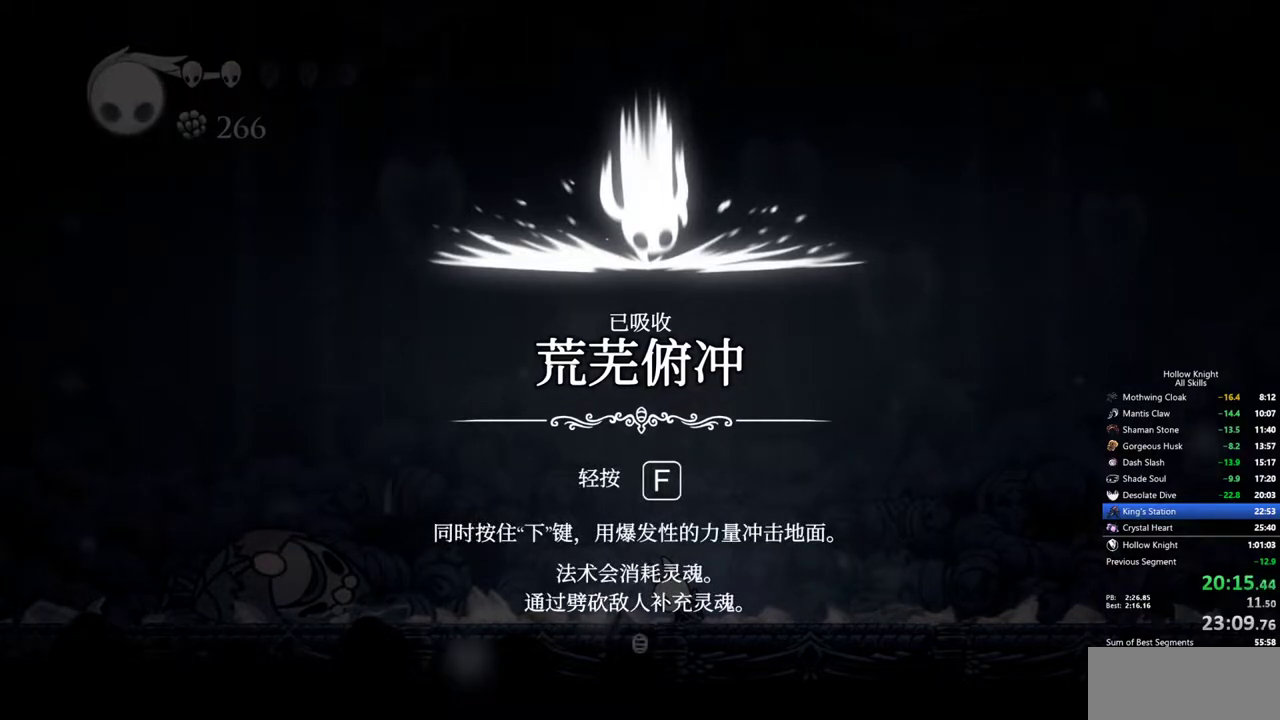
{"keys": [], "events": [[100, "jump", "up"], [150, "jump", "down"], [233, "jump", "up"], [283, "jump", "down"], [333, "jump", "up"], [383, "jump", "down"], [467, "jump", "up"]]}
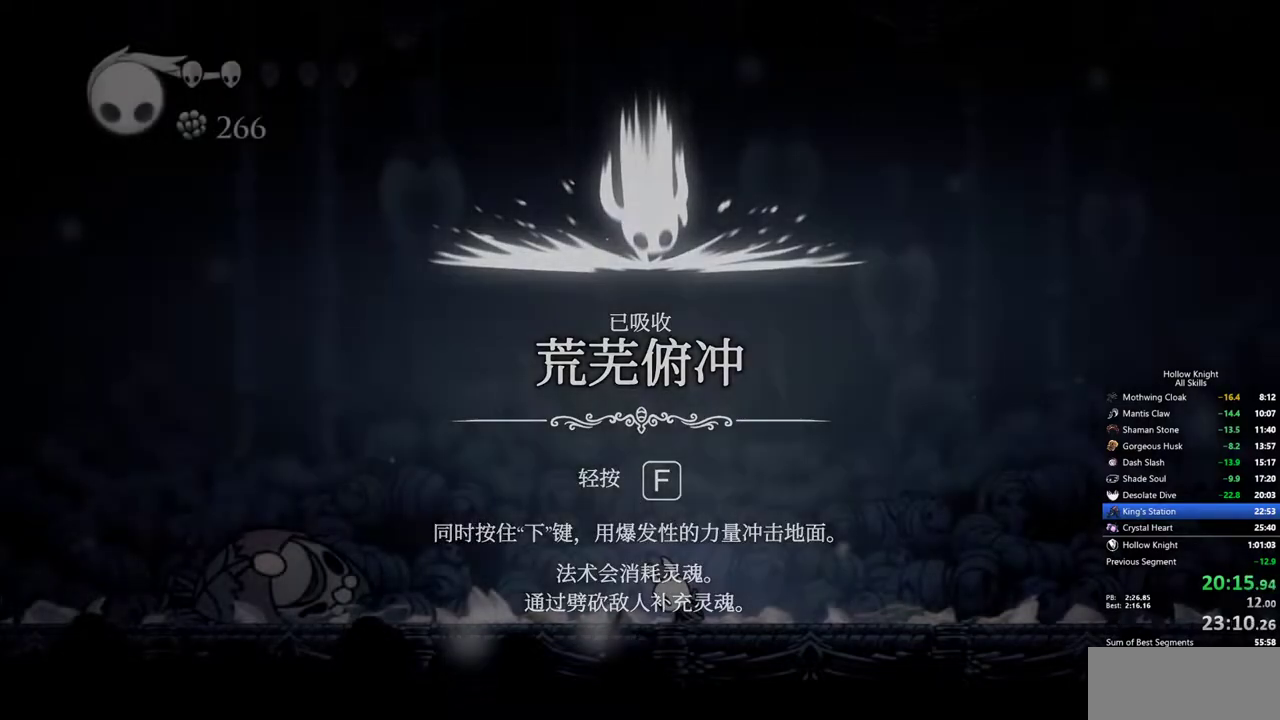
{"keys": [], "events": [[17, "jump", "down"], [67, "jump", "up"]]}
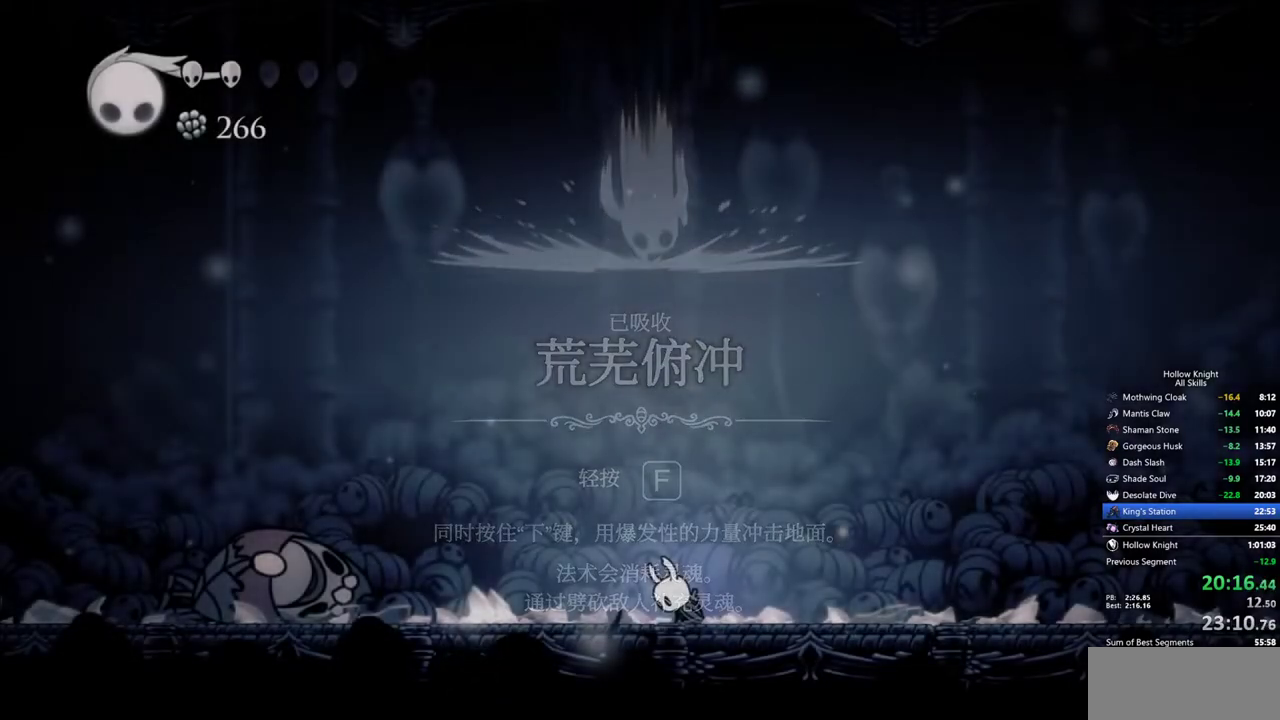
{"keys": [], "events": []}
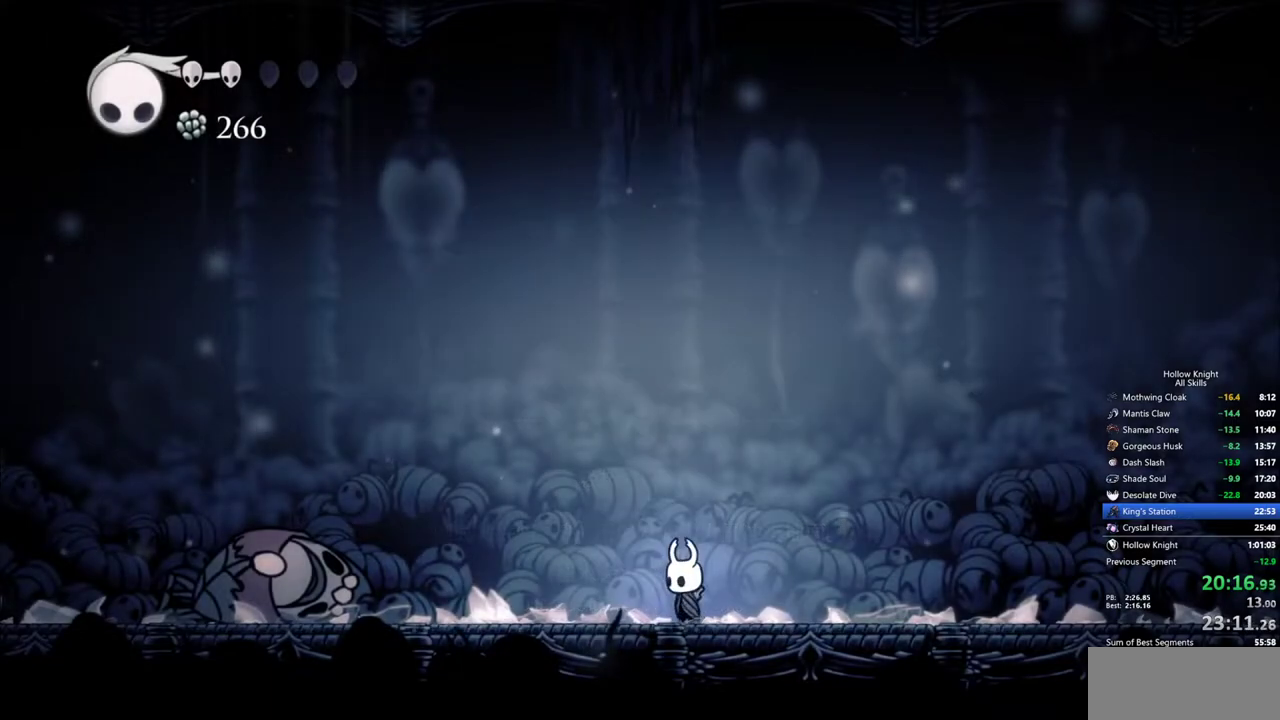
{"keys": ["heal"], "events": [[183, "heal", "down"]]}